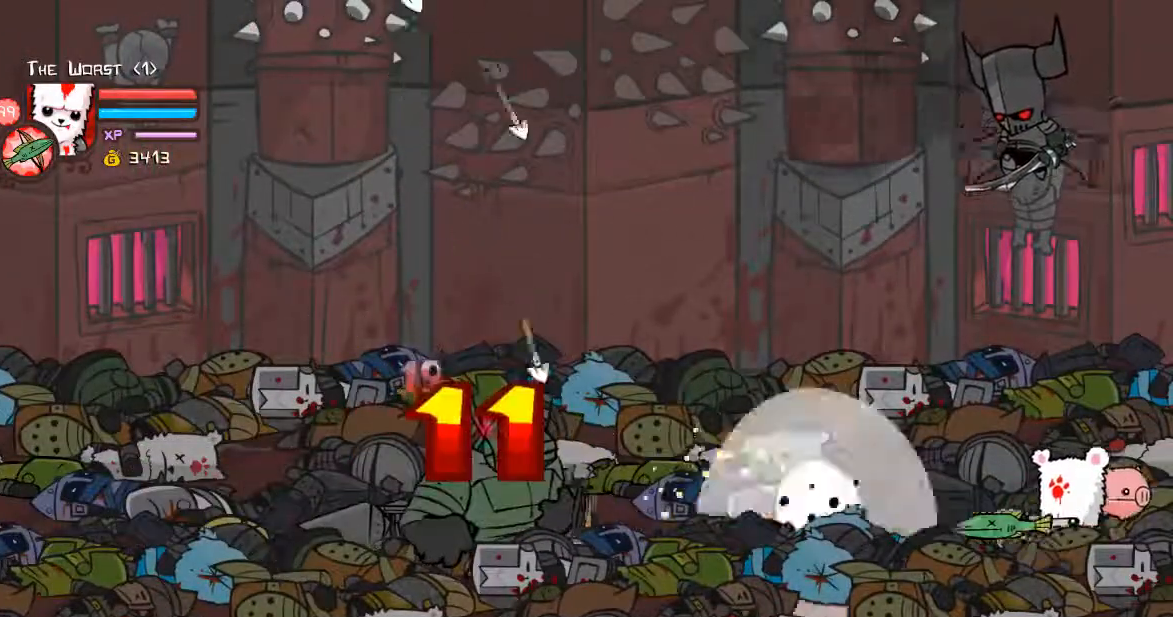
Gameplay with keyboard; each line is a JSON object with the keys held at the frame after it. "events" lists presses ("down") and releases ("up") of "a", "ctrl", "d", "down", "e", "left", "r", "right", "shift", "space", "up" and "w" between this image and that frame as [ms after this image, input, new state], when the widget could be followed in between. No other keys are recorded. Mouse input is not recorded.
{"keys": ["a", "ctrl", "right"], "events": [[134, "a", "up"], [235, "a", "down"], [235, "up", "down"], [368, "a", "up"], [368, "up", "up"], [435, "a", "down"]]}
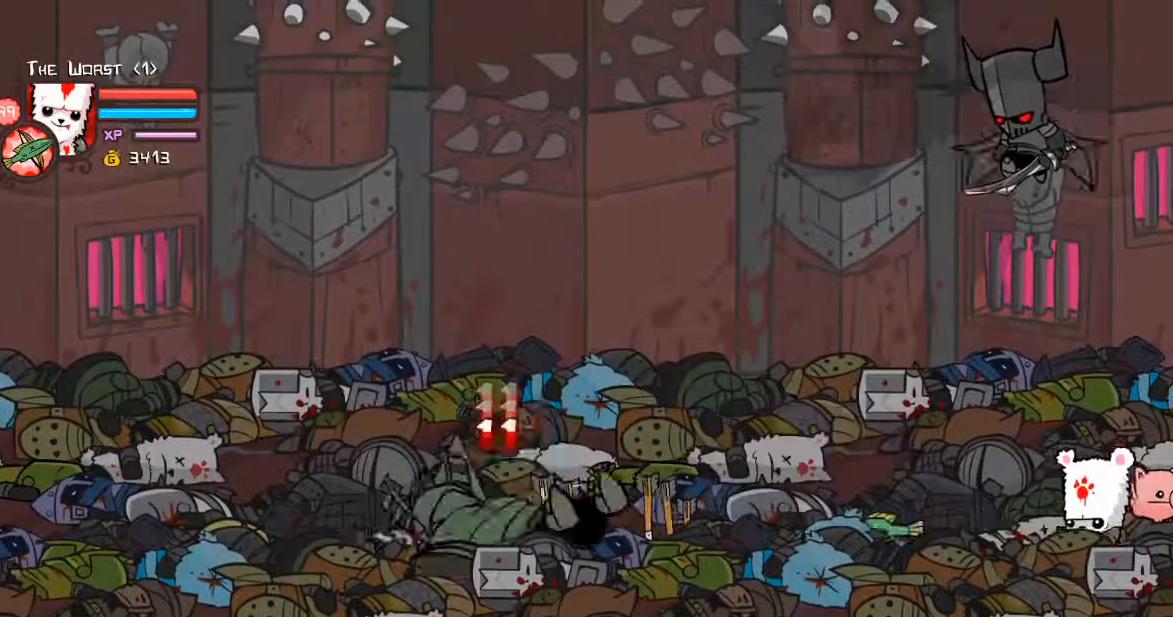
{"keys": ["ctrl"], "events": [[67, "a", "up"], [168, "a", "down"], [301, "a", "up"], [402, "a", "down"], [435, "right", "up"], [469, "a", "up"]]}
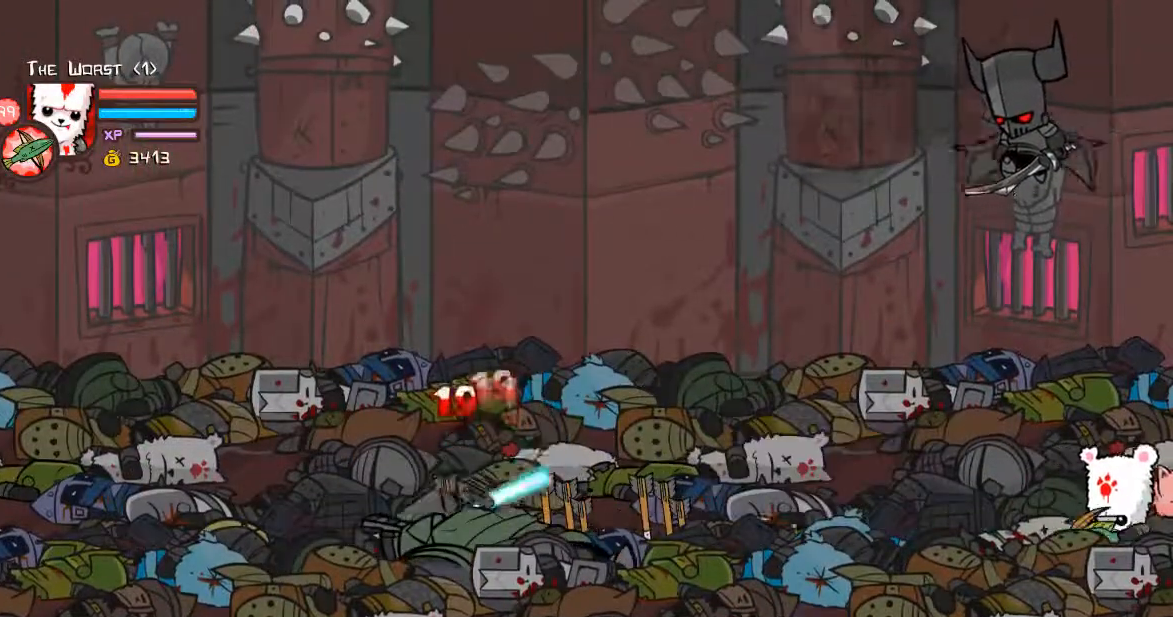
{"keys": ["a", "ctrl"], "events": [[67, "a", "down"], [201, "a", "up"], [301, "a", "down"], [402, "a", "up"], [502, "a", "down"]]}
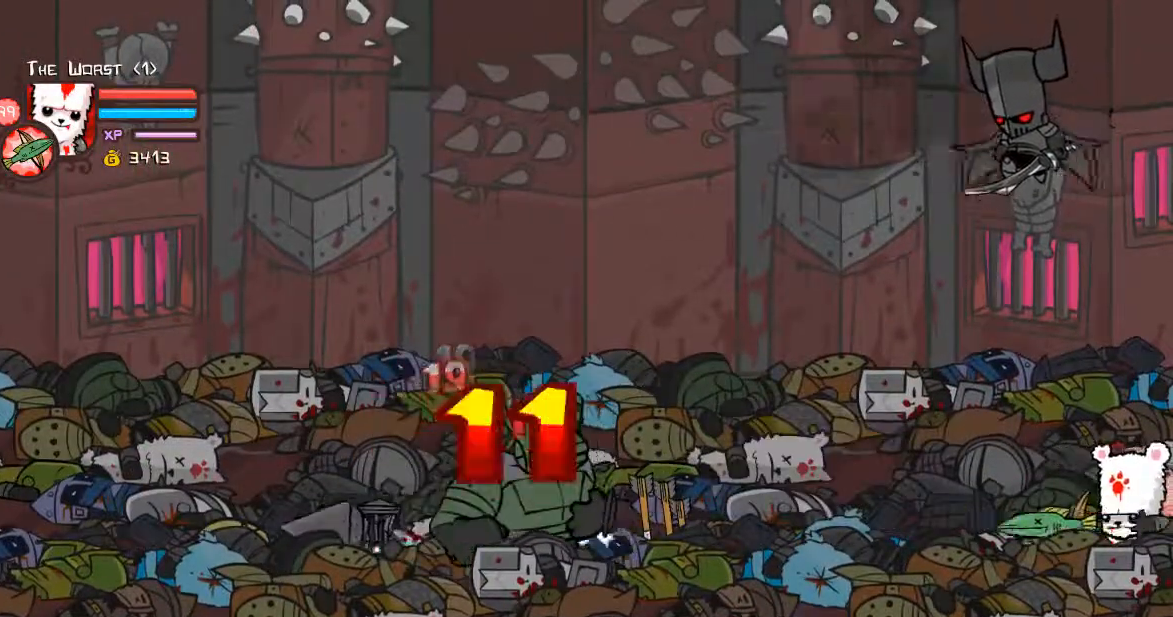
{"keys": ["a", "ctrl"], "events": [[134, "a", "up"], [201, "a", "down"], [301, "a", "up"], [335, "down", "down"], [401, "a", "down"], [435, "down", "up"]]}
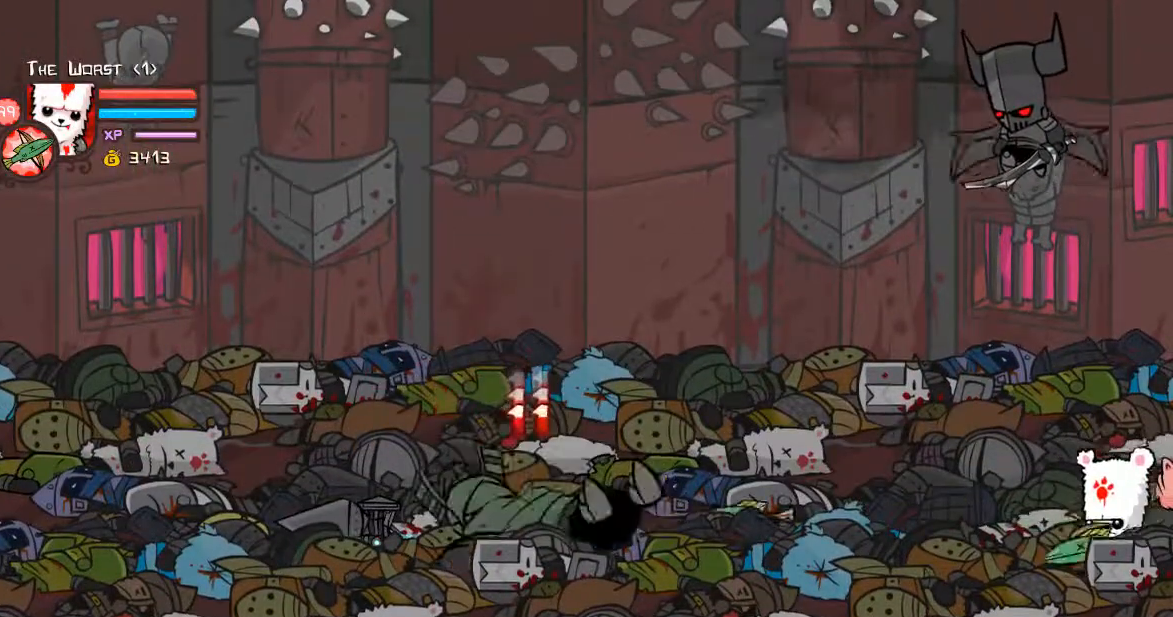
{"keys": ["a", "ctrl"], "events": [[33, "a", "up"], [67, "a", "down"], [201, "a", "up"], [301, "a", "down"], [435, "a", "up"], [502, "a", "down"]]}
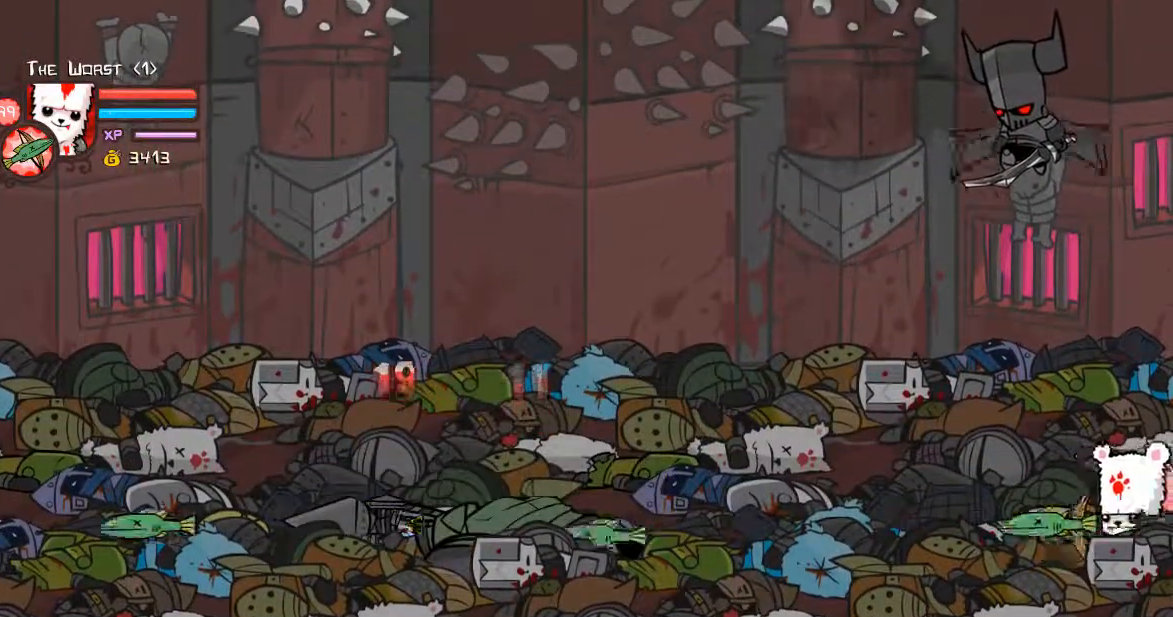
{"keys": ["a", "ctrl"], "events": [[133, "a", "up"], [234, "a", "down"], [368, "a", "up"], [401, "a", "down"]]}
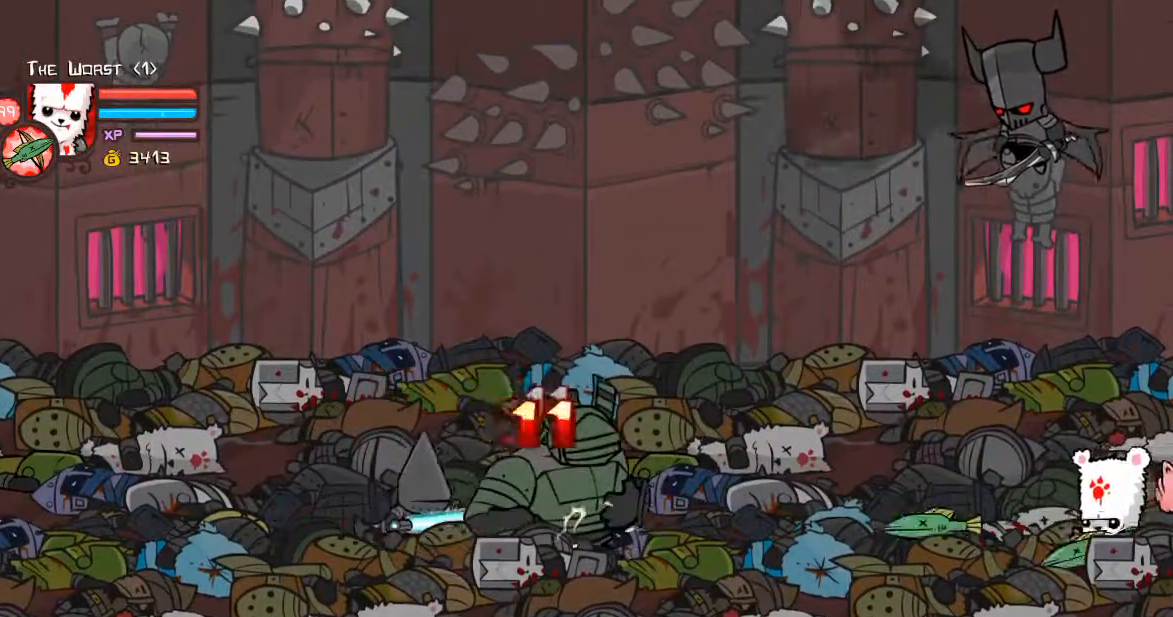
{"keys": ["ctrl"], "events": [[66, "a", "up"], [100, "up", "down"], [133, "a", "down"], [200, "up", "up"], [234, "a", "up"], [334, "a", "down"], [468, "a", "up"]]}
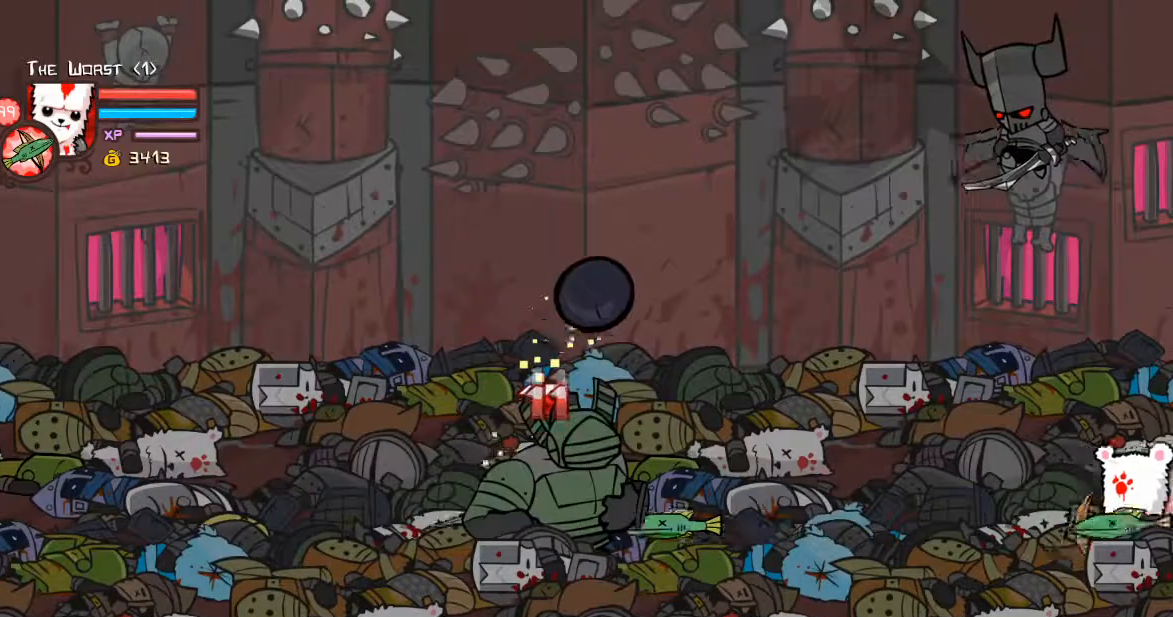
{"keys": ["a", "ctrl"], "events": [[67, "a", "down"], [168, "a", "up"], [268, "a", "down"], [402, "a", "up"], [502, "a", "down"]]}
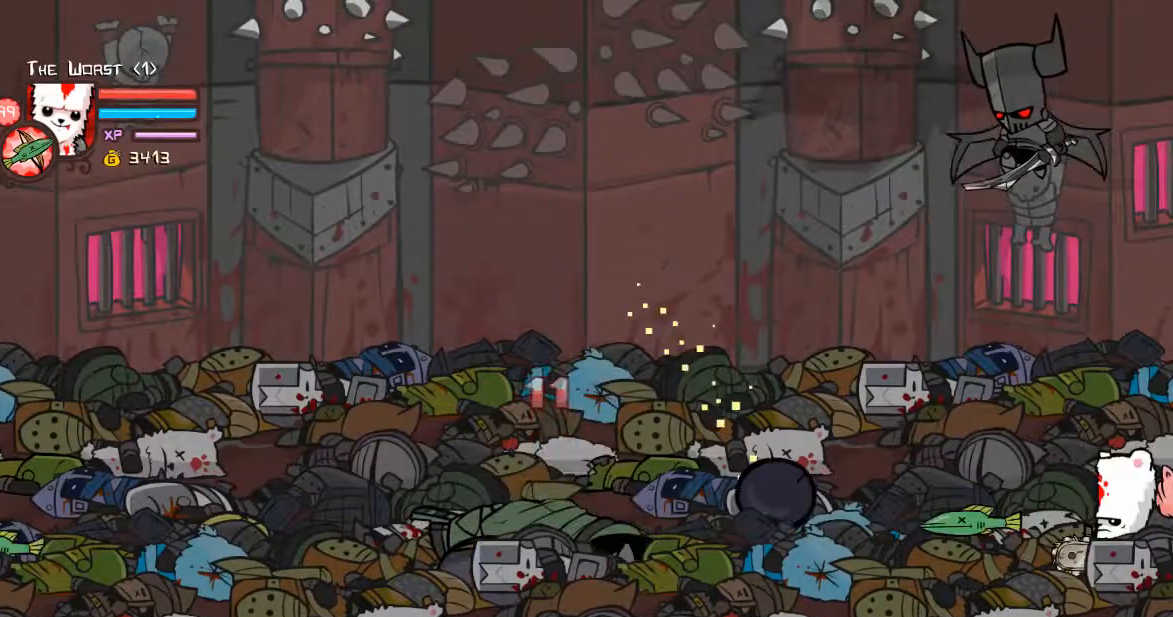
{"keys": ["ctrl"], "events": [[134, "a", "up"], [234, "a", "down"], [335, "a", "up"], [402, "a", "down"], [502, "a", "up"]]}
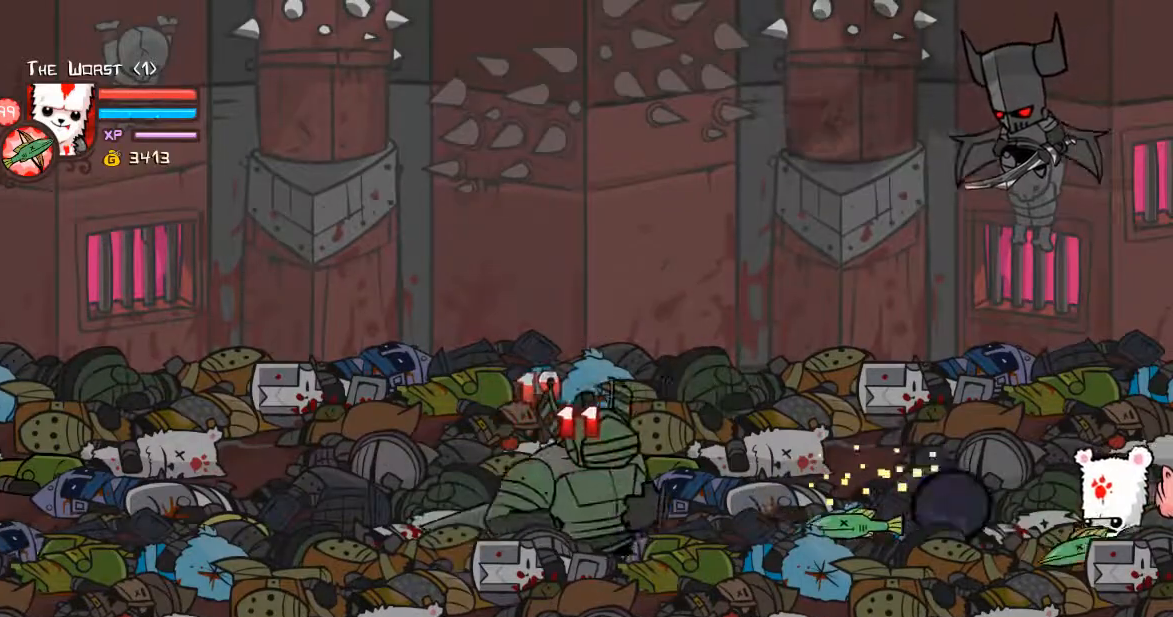
{"keys": ["ctrl"], "events": [[67, "up", "down"], [134, "a", "down"], [201, "up", "up"], [301, "a", "up"], [402, "a", "down"], [468, "a", "up"]]}
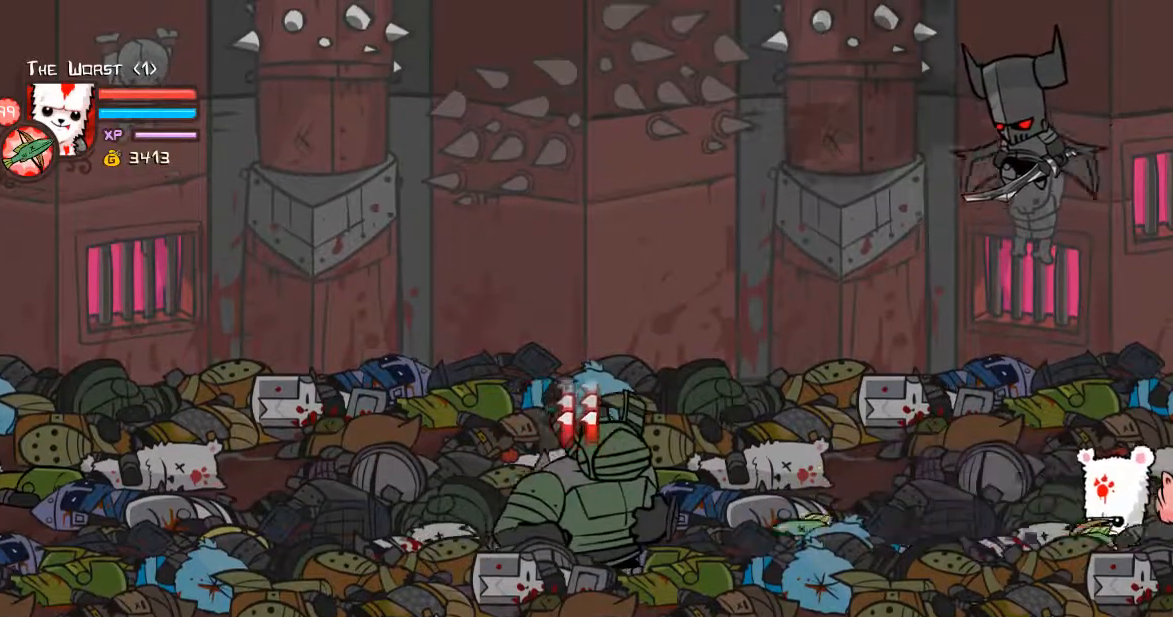
{"keys": ["ctrl"], "events": [[67, "a", "down"], [201, "a", "up"], [268, "down", "down"], [301, "a", "down"], [401, "down", "up"], [435, "a", "up"]]}
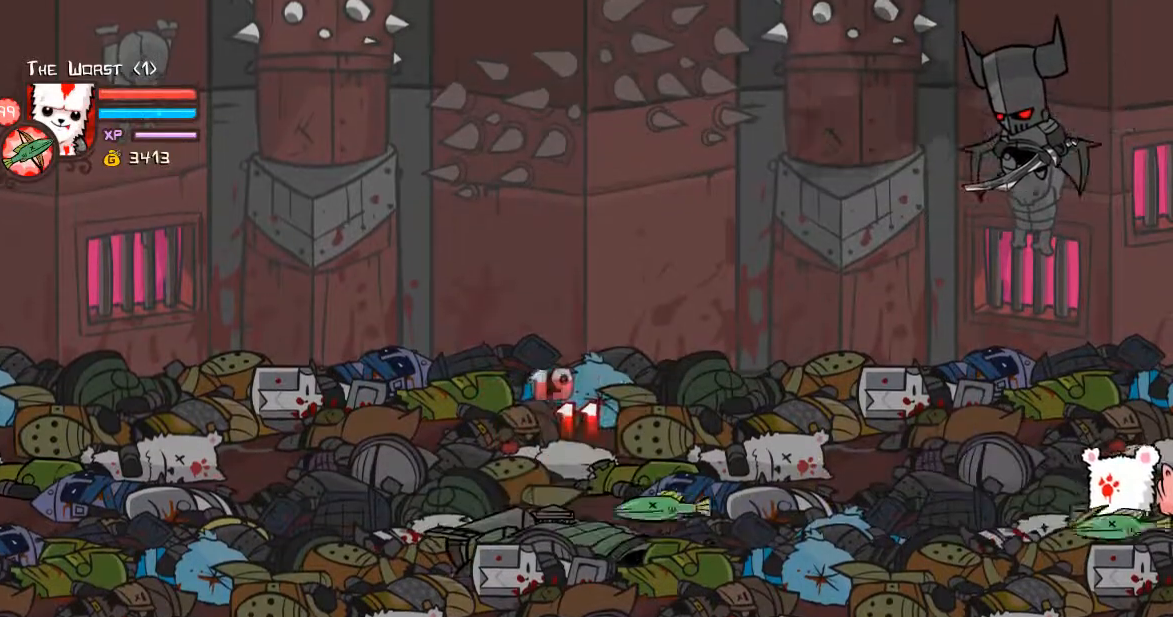
{"keys": ["a", "ctrl"], "events": [[33, "a", "down"], [134, "a", "up"], [234, "a", "down"], [368, "a", "up"], [468, "a", "down"]]}
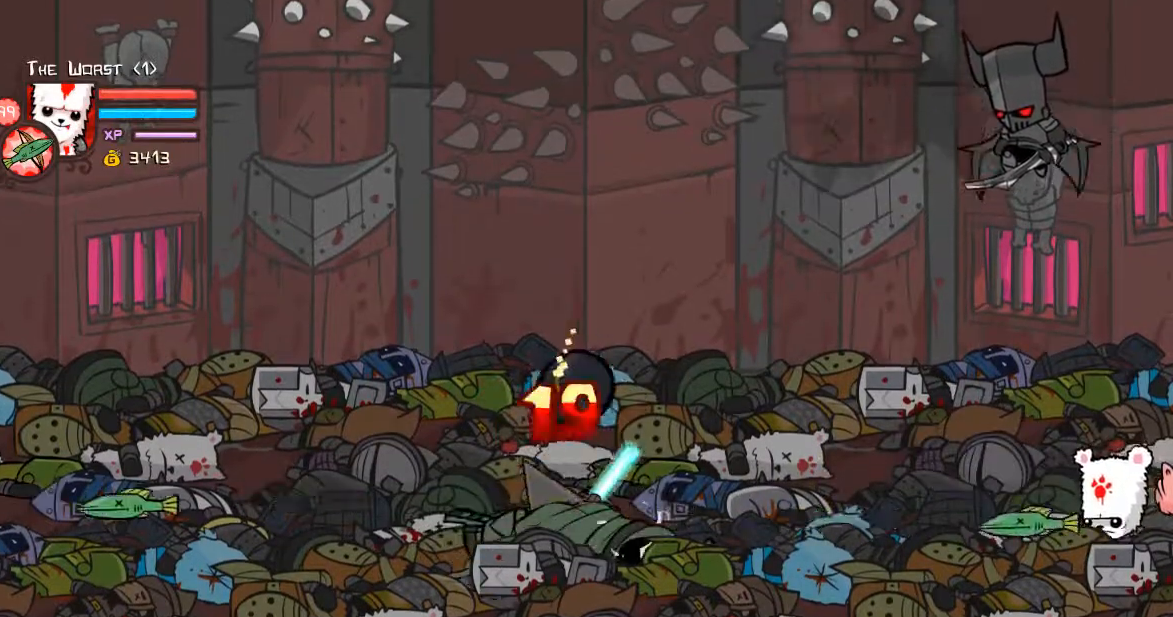
{"keys": ["a", "ctrl"], "events": [[134, "a", "up"], [201, "a", "down"], [335, "a", "up"], [402, "a", "down"]]}
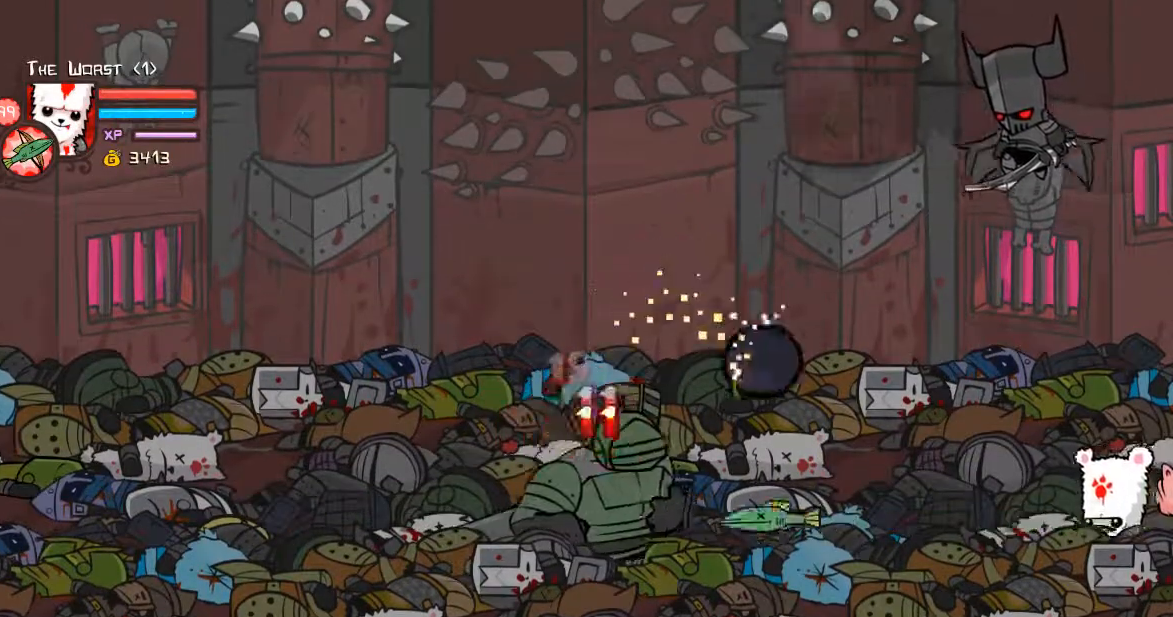
{"keys": [], "events": [[67, "a", "up"], [100, "a", "down"], [234, "a", "up"], [301, "a", "down"], [435, "a", "up"], [468, "ctrl", "up"]]}
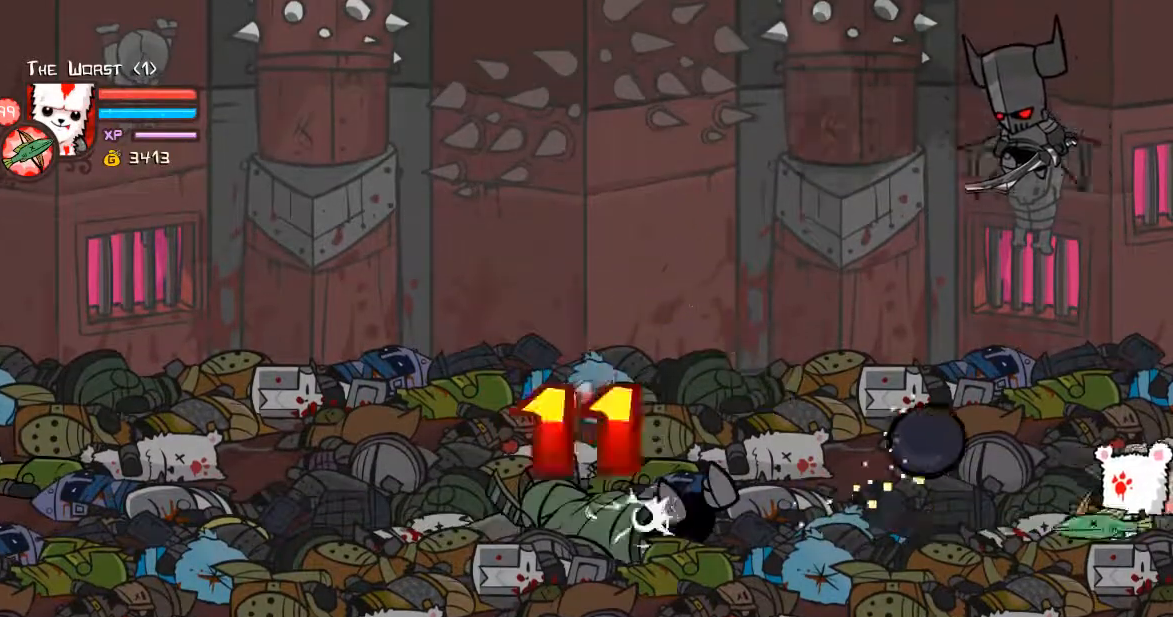
{"keys": ["down"], "events": [[67, "up", "down"], [368, "down", "down"], [368, "up", "up"]]}
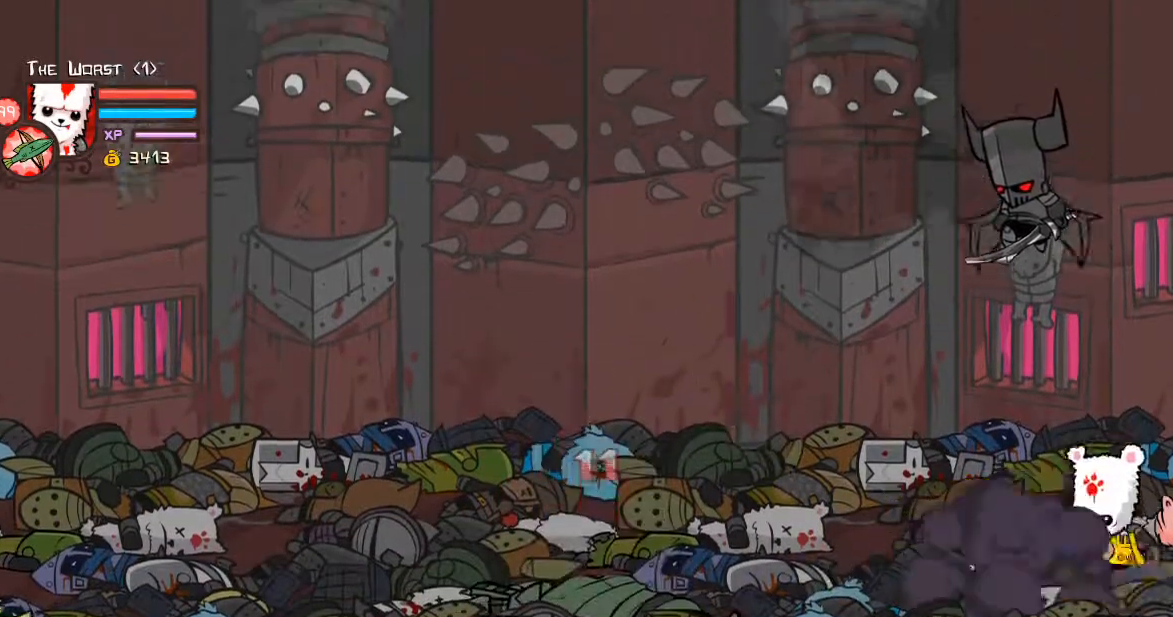
{"keys": ["a", "ctrl"], "events": [[100, "a", "down"], [134, "down", "up"], [234, "a", "up"], [234, "ctrl", "down"], [267, "a", "down"], [401, "a", "up"], [502, "a", "down"]]}
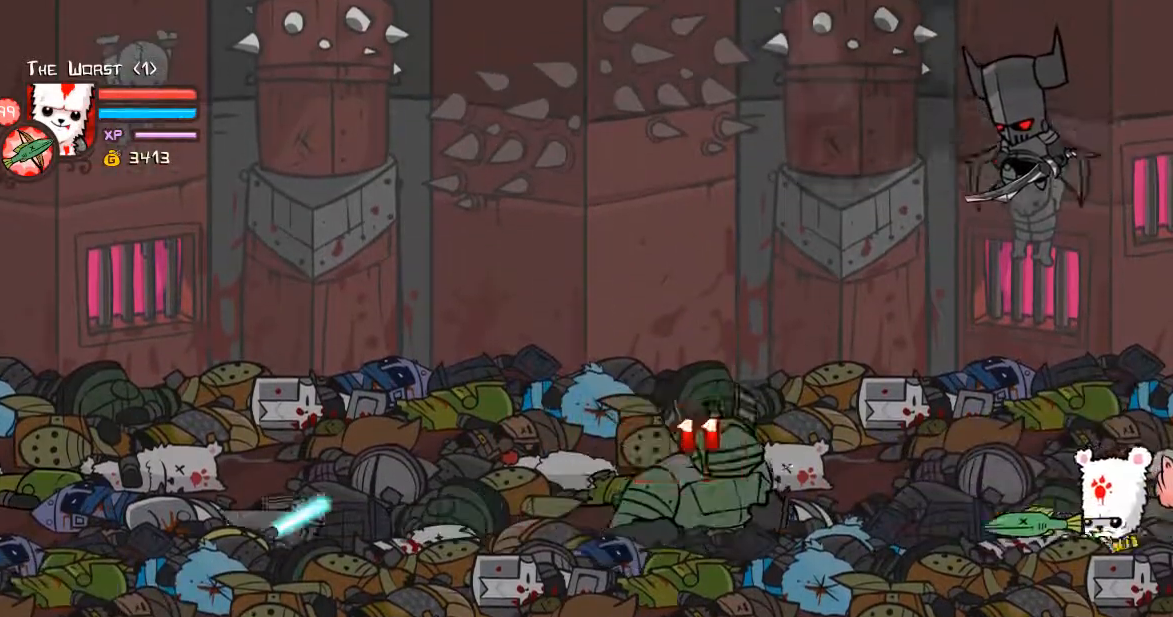
{"keys": ["a", "ctrl"], "events": [[100, "a", "up"], [200, "a", "down"], [334, "a", "up"], [401, "a", "down"]]}
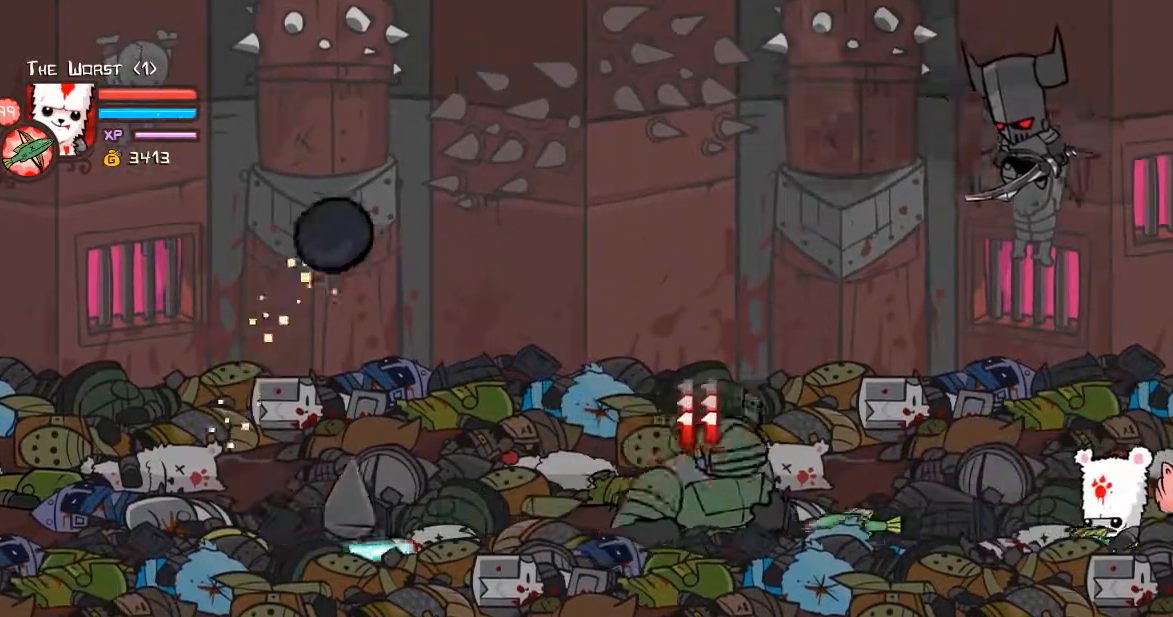
{"keys": ["ctrl"], "events": [[34, "a", "up"], [134, "a", "down"], [201, "a", "up"], [302, "a", "down"], [435, "a", "up"]]}
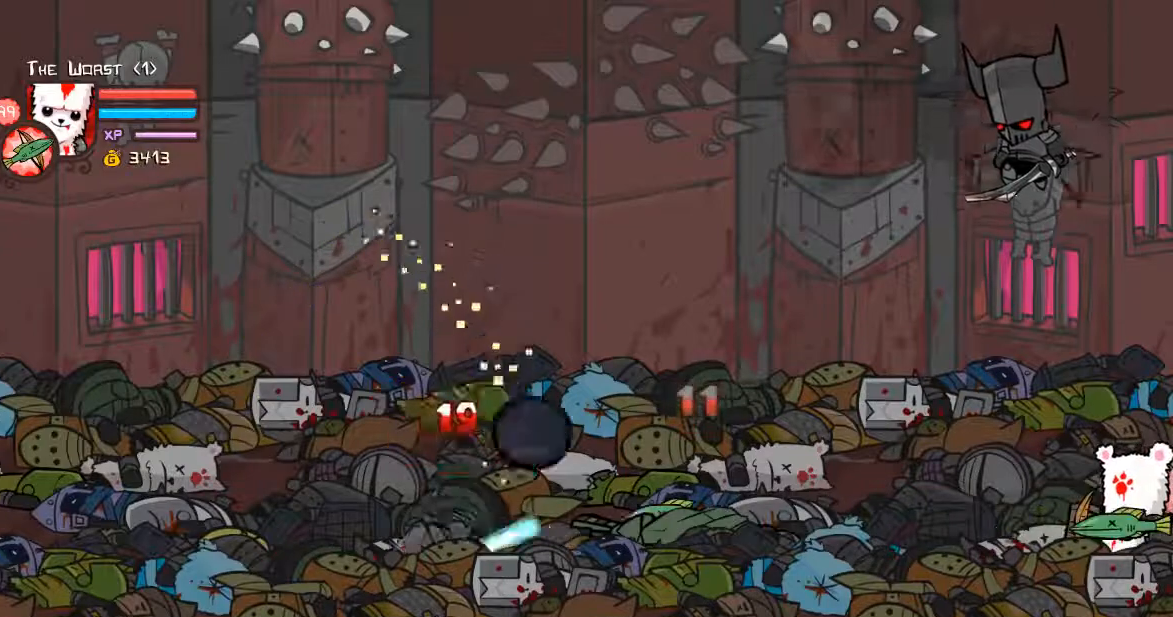
{"keys": ["a", "ctrl"], "events": [[34, "a", "down"], [201, "a", "up"], [268, "a", "down"], [368, "a", "up"], [502, "a", "down"]]}
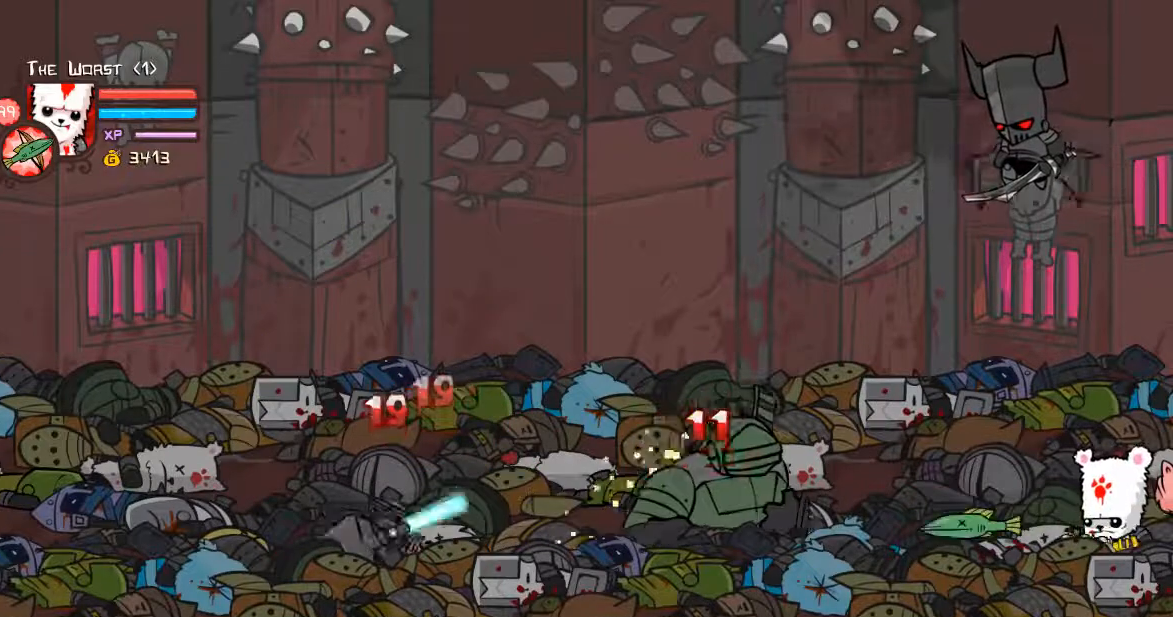
{"keys": ["a", "ctrl"], "events": [[167, "a", "up"], [201, "a", "down"], [335, "a", "up"], [435, "a", "down"]]}
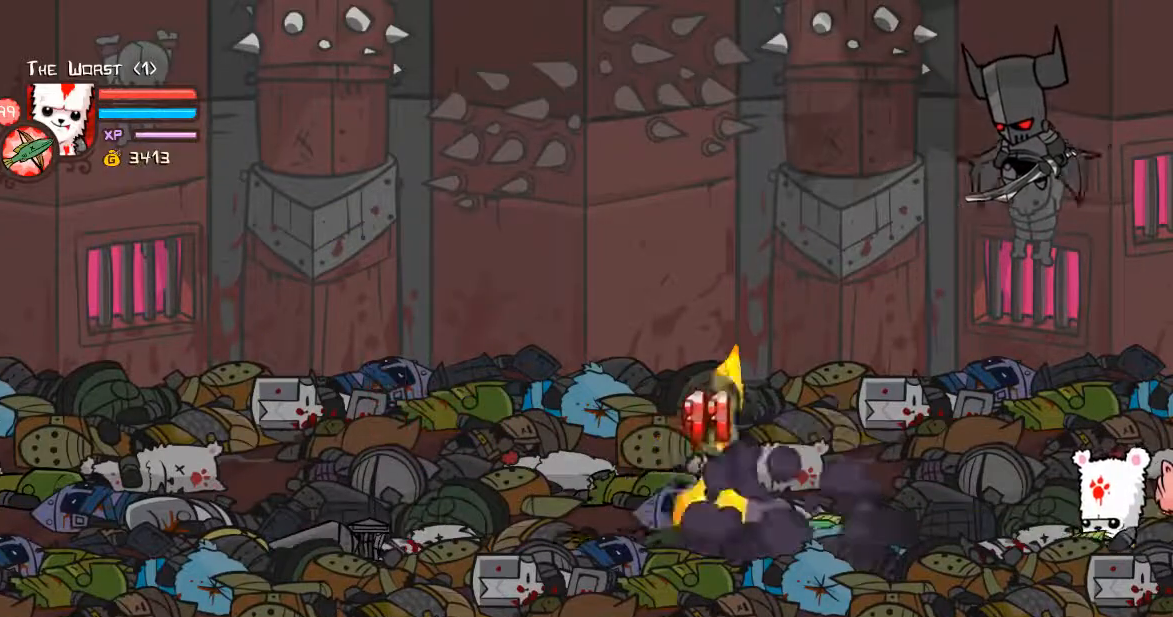
{"keys": ["ctrl"], "events": [[67, "a", "up"], [167, "a", "down"], [268, "a", "up"], [368, "a", "down"], [502, "a", "up"]]}
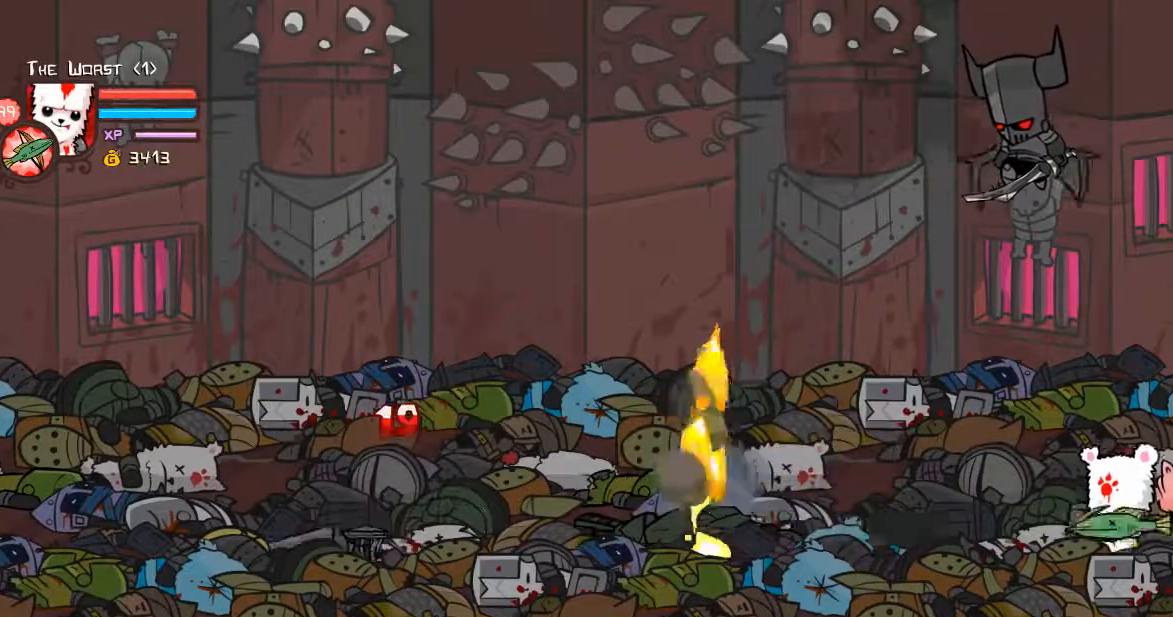
{"keys": ["a", "ctrl"], "events": [[100, "a", "down"], [401, "a", "up"], [468, "a", "down"]]}
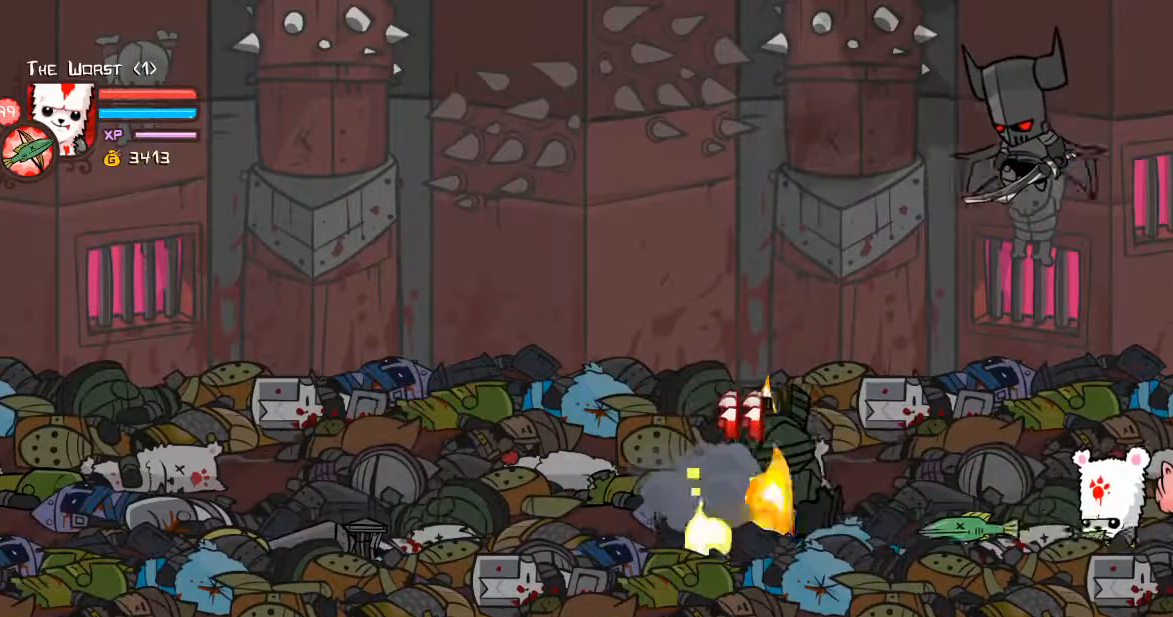
{"keys": ["ctrl"], "events": [[67, "a", "up"], [167, "a", "down"], [301, "a", "up"], [401, "a", "down"], [502, "a", "up"]]}
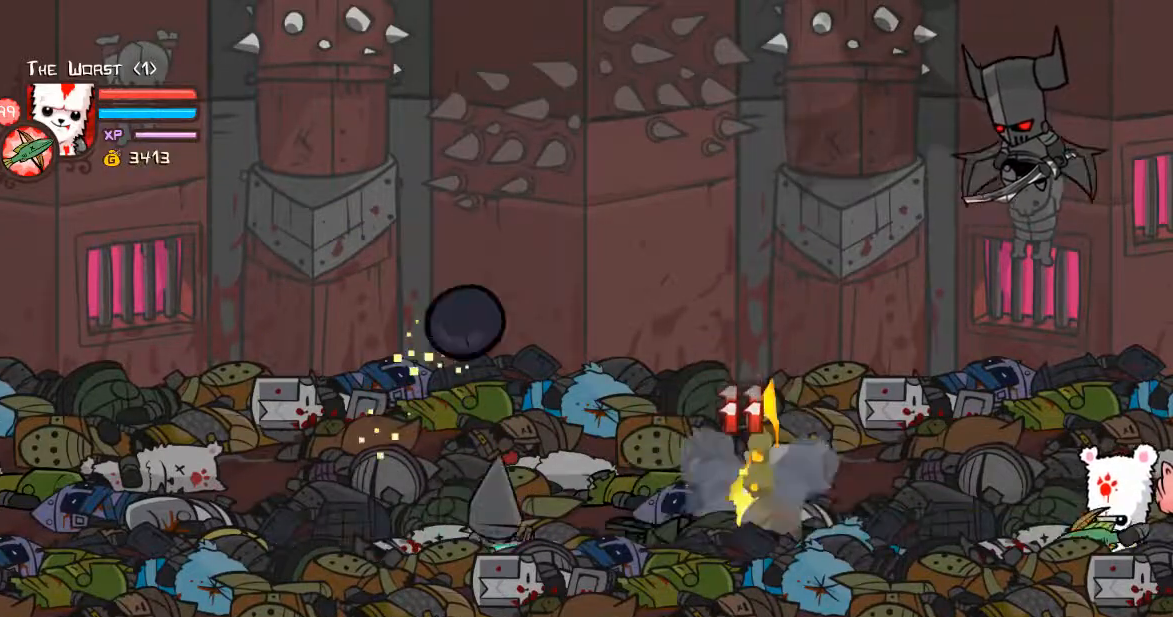
{"keys": ["ctrl"], "events": [[100, "a", "down"], [234, "a", "up"], [334, "a", "down"], [468, "a", "up"]]}
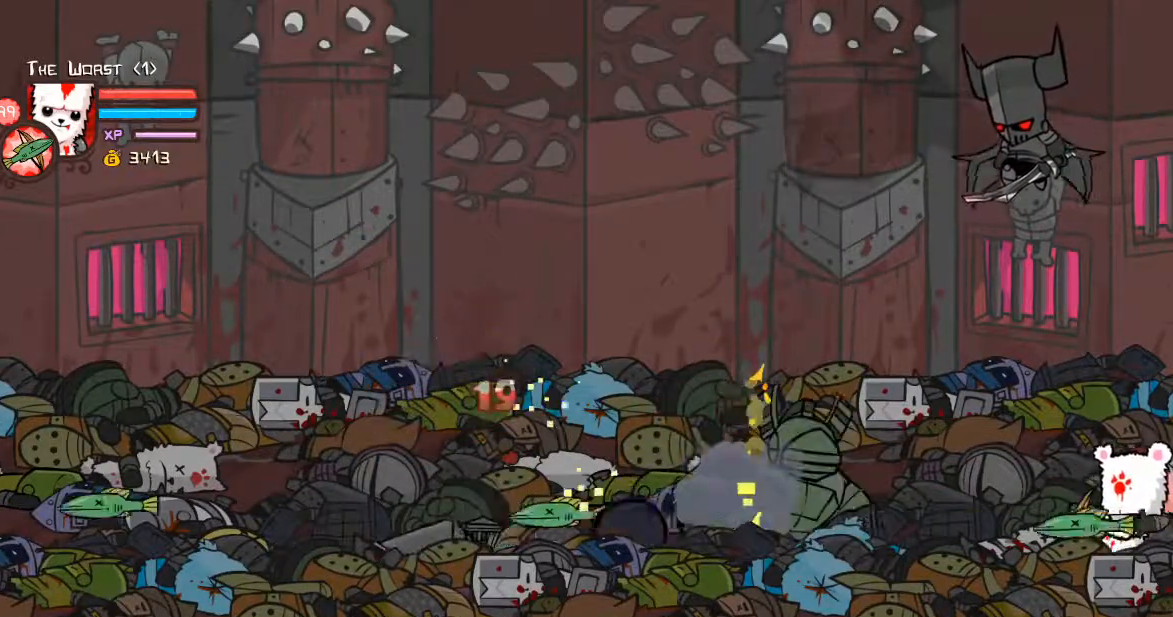
{"keys": ["a", "ctrl"], "events": [[67, "a", "down"], [134, "a", "up"], [235, "a", "down"], [402, "a", "up"], [469, "a", "down"]]}
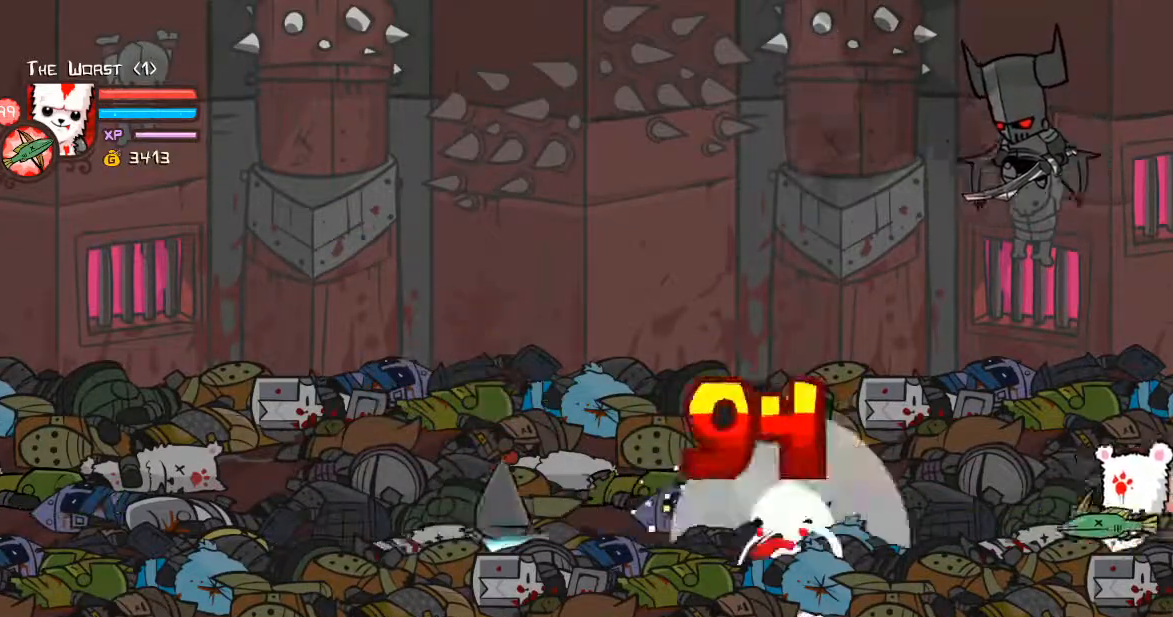
{"keys": ["a", "ctrl"], "events": [[134, "a", "up"], [201, "a", "down"], [368, "a", "up"], [435, "a", "down"], [435, "down", "down"], [502, "down", "up"]]}
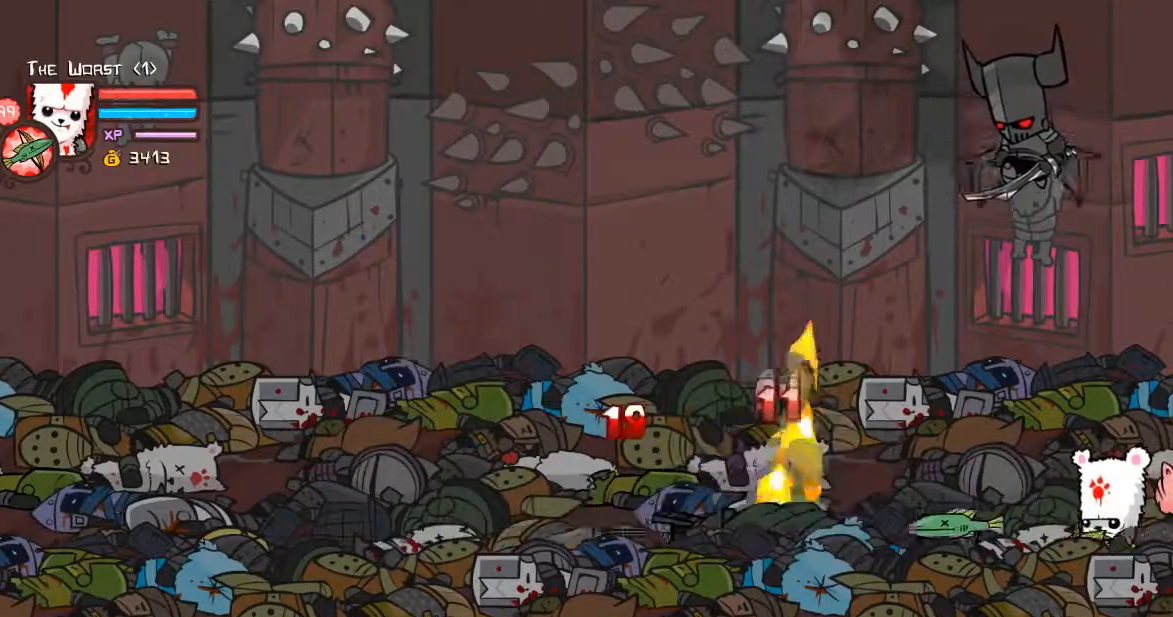
{"keys": ["ctrl", "down"], "events": [[34, "a", "up"], [134, "a", "down"], [268, "a", "up"], [368, "a", "down"], [502, "a", "up"], [502, "down", "down"]]}
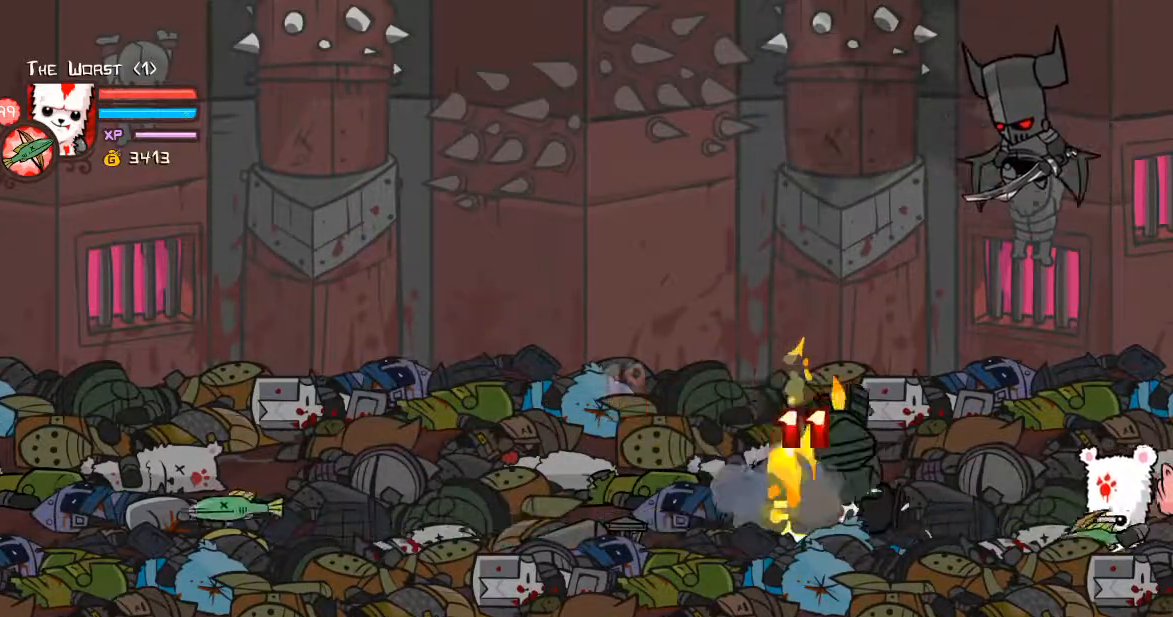
{"keys": ["a", "ctrl"], "events": [[67, "a", "down"], [100, "down", "up"], [201, "a", "up"], [301, "a", "down"], [435, "a", "up"], [468, "a", "down"]]}
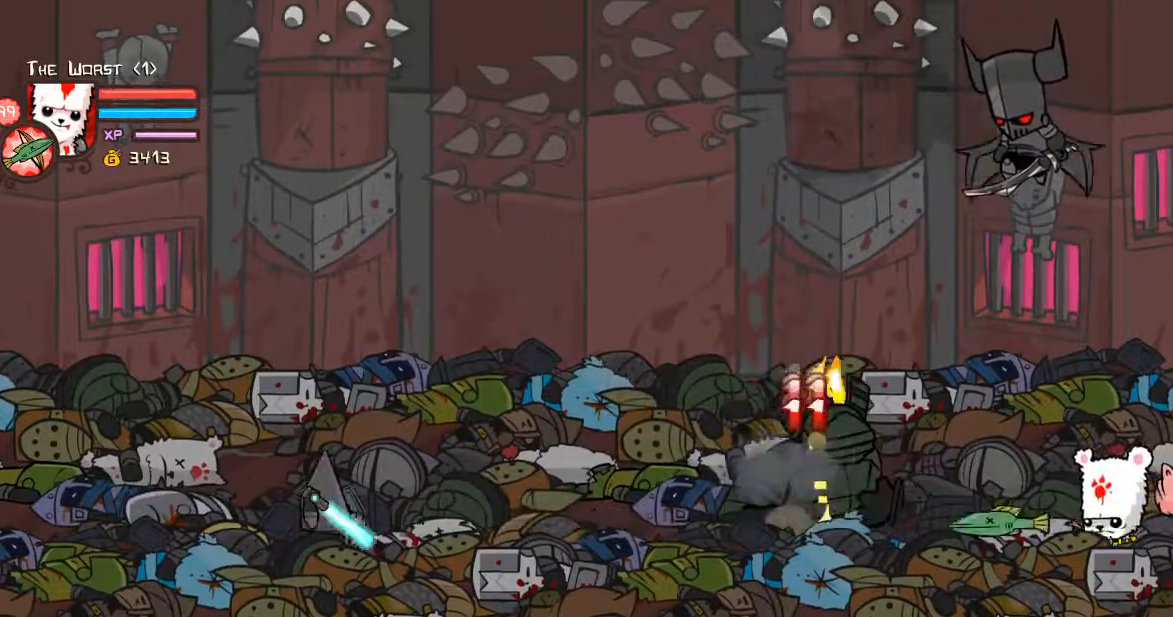
{"keys": ["a", "ctrl"], "events": [[134, "a", "up"], [201, "a", "down"], [368, "a", "up"], [435, "a", "down"]]}
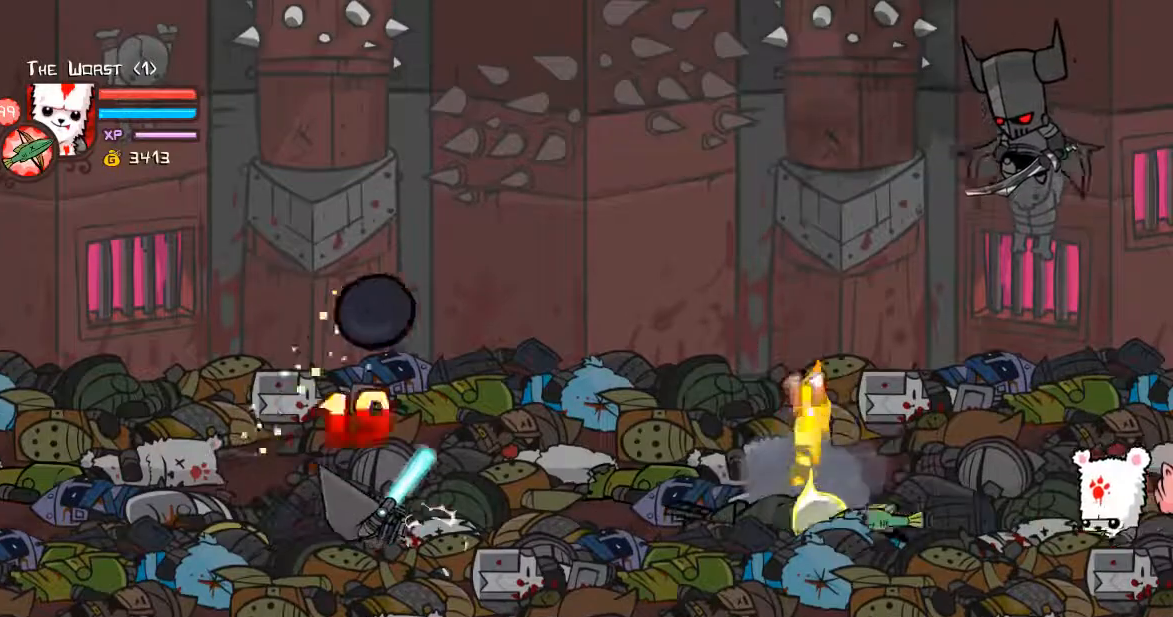
{"keys": ["a", "ctrl"], "events": [[100, "a", "up"], [167, "a", "down"], [267, "a", "up"], [368, "a", "down"]]}